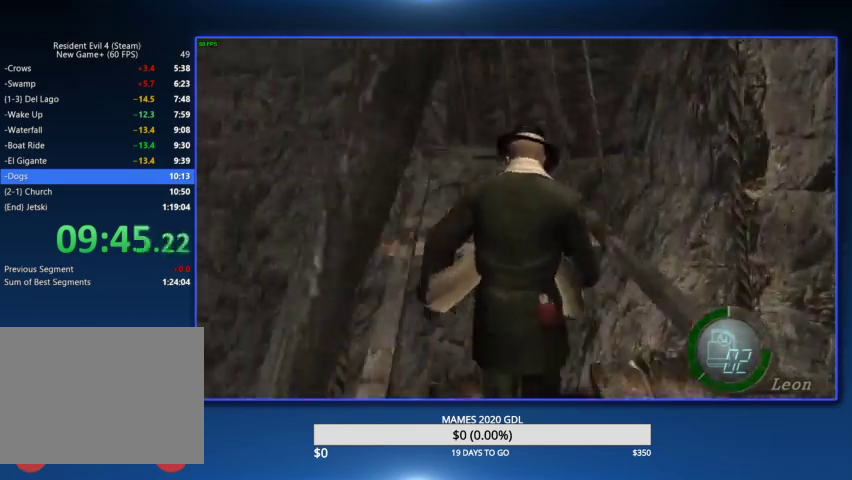
Gameplay with a controller (PlayStation layout); each line is a JSON object with the inputs held at the frame after it. "events" lists button and stick changes between this image and that frame as [ms after this image, input, new state], when the widget could be followed in between. Not read: TOUCHPAD.
{"buttons": [], "left_stick": "up", "right_stick": "center"}
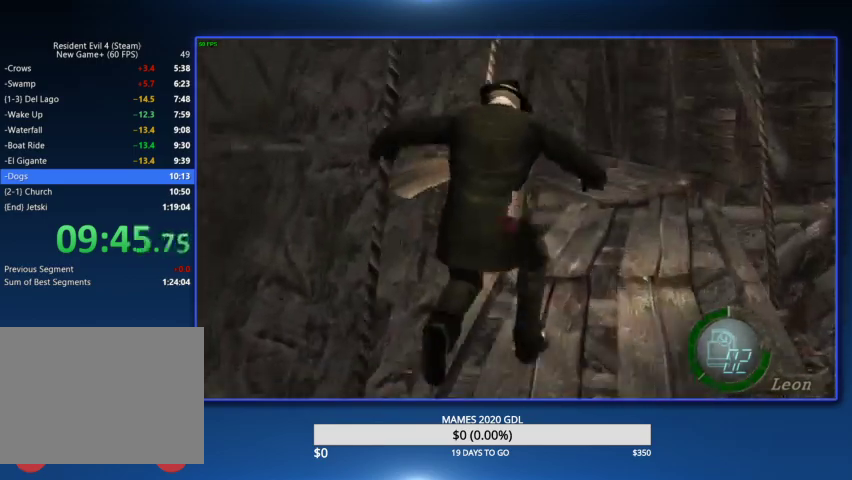
{"buttons": [], "left_stick": "up", "right_stick": "center"}
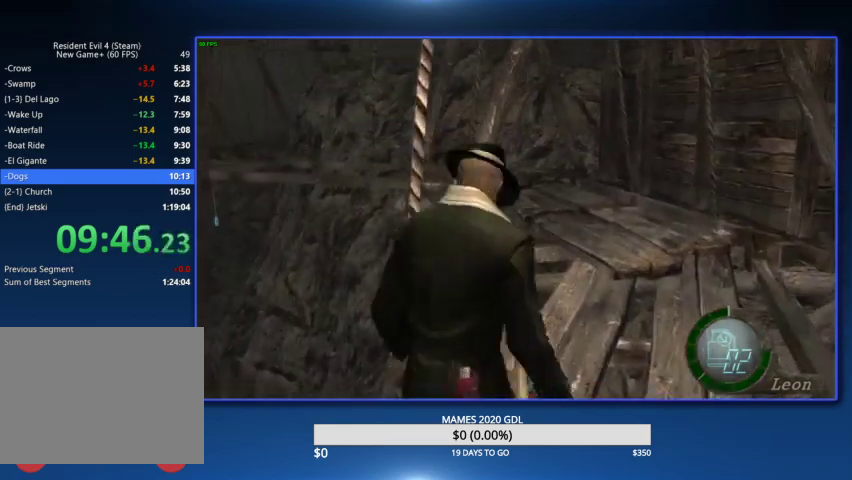
{"buttons": [], "left_stick": "up", "right_stick": "center"}
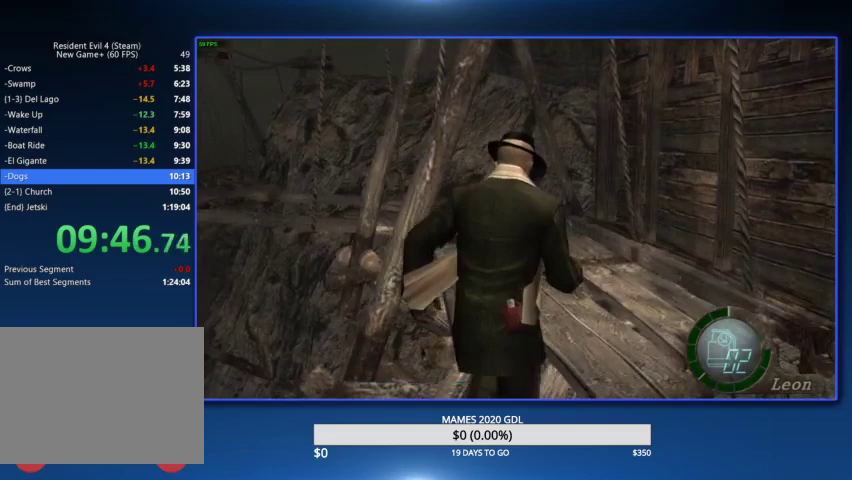
{"buttons": ["DPAD_LEFT"], "left_stick": "up", "right_stick": "center", "events": [[167, "DPAD_LEFT", "down"], [367, "DPAD_LEFT", "up"], [467, "DPAD_LEFT", "down"]]}
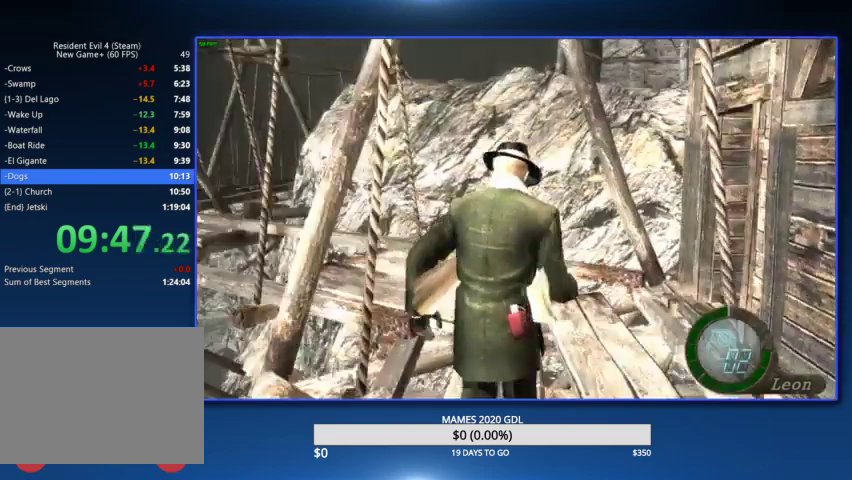
{"buttons": ["SQUARE", "DPAD_LEFT"], "left_stick": "up", "right_stick": "center", "events": [[133, "SQUARE", "down"]]}
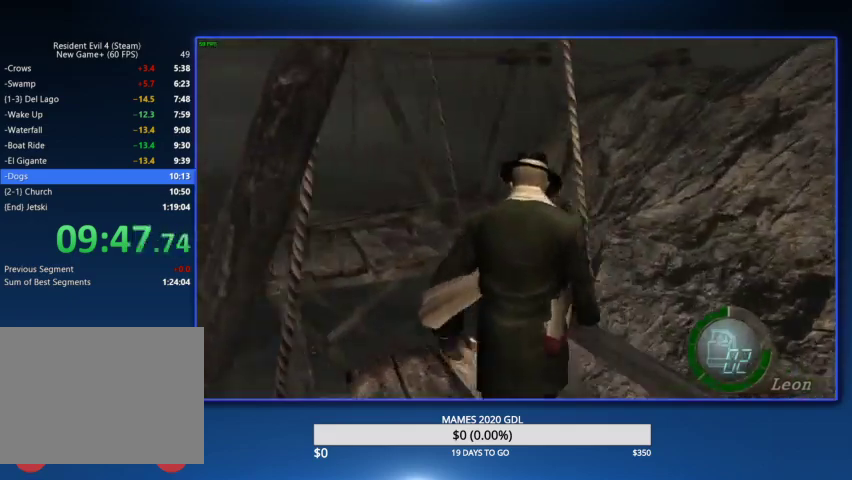
{"buttons": [], "left_stick": "up", "right_stick": "center", "events": [[33, "SQUARE", "up"], [300, "DPAD_LEFT", "up"], [300, "SQUARE", "down"], [367, "SQUARE", "up"]]}
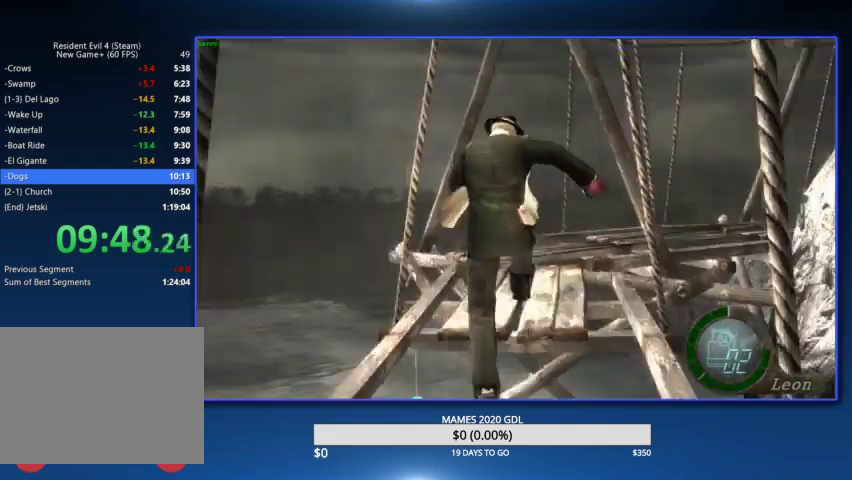
{"buttons": [], "left_stick": "up", "right_stick": "center"}
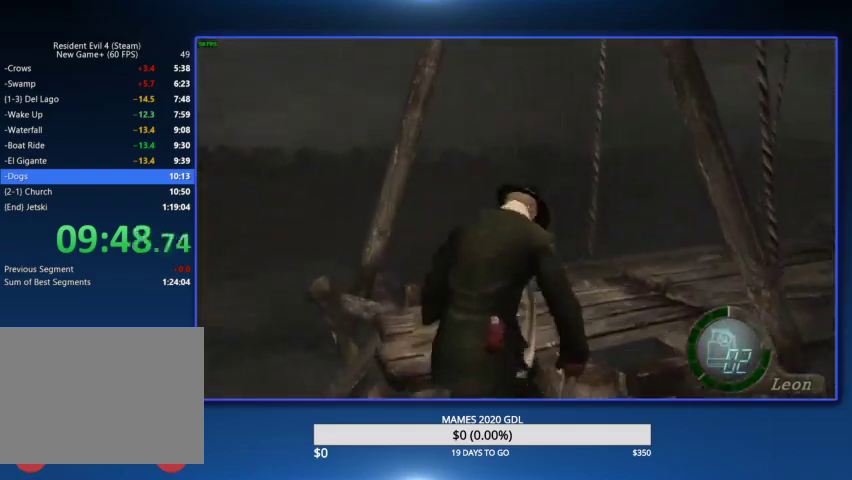
{"buttons": ["DPAD_RIGHT"], "left_stick": "up", "right_stick": "center", "events": [[167, "DPAD_RIGHT", "down"]]}
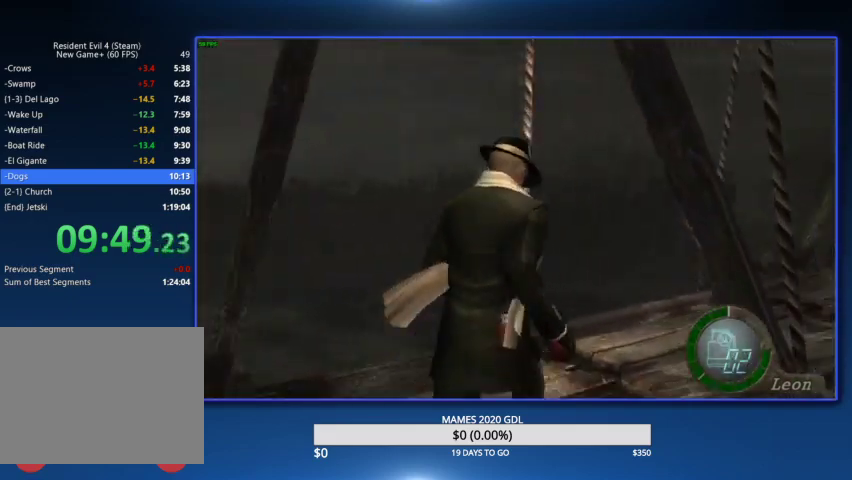
{"buttons": ["DPAD_RIGHT"], "left_stick": "up", "right_stick": "center"}
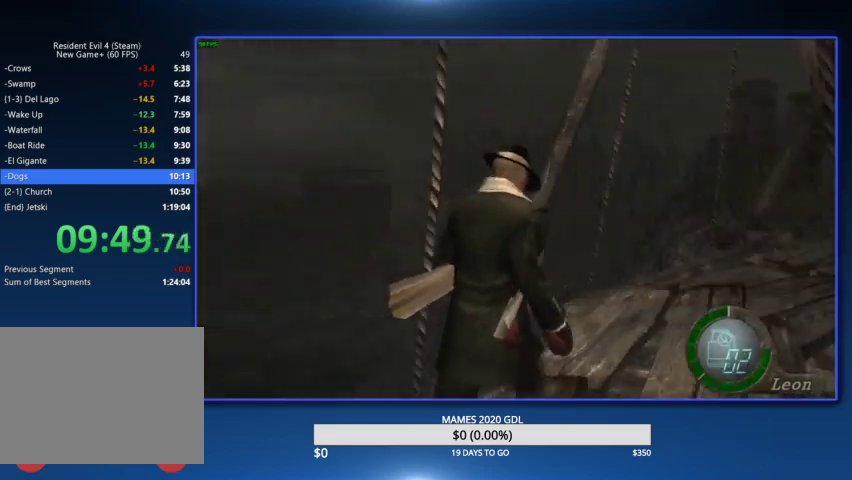
{"buttons": ["DPAD_RIGHT"], "left_stick": "up", "right_stick": "center", "events": [[67, "DPAD_RIGHT", "up"], [200, "DPAD_RIGHT", "down"], [400, "DPAD_RIGHT", "up"], [500, "DPAD_RIGHT", "down"]]}
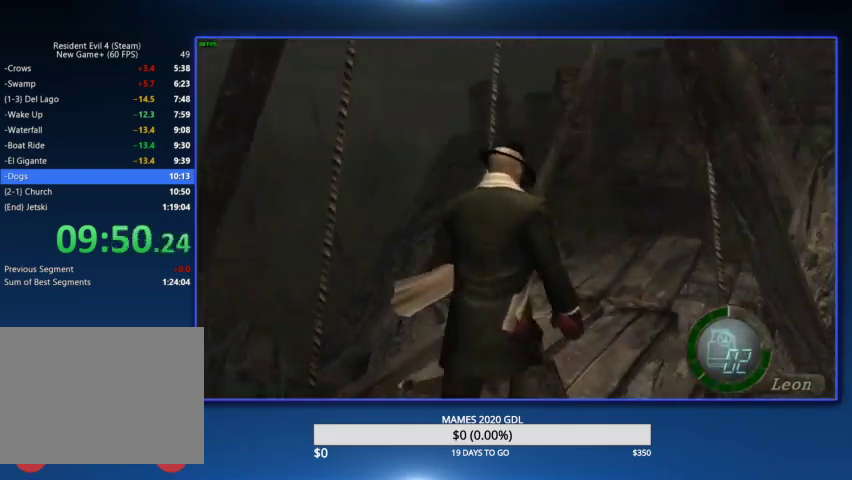
{"buttons": [], "left_stick": "up", "right_stick": "center", "events": [[67, "DPAD_RIGHT", "up"]]}
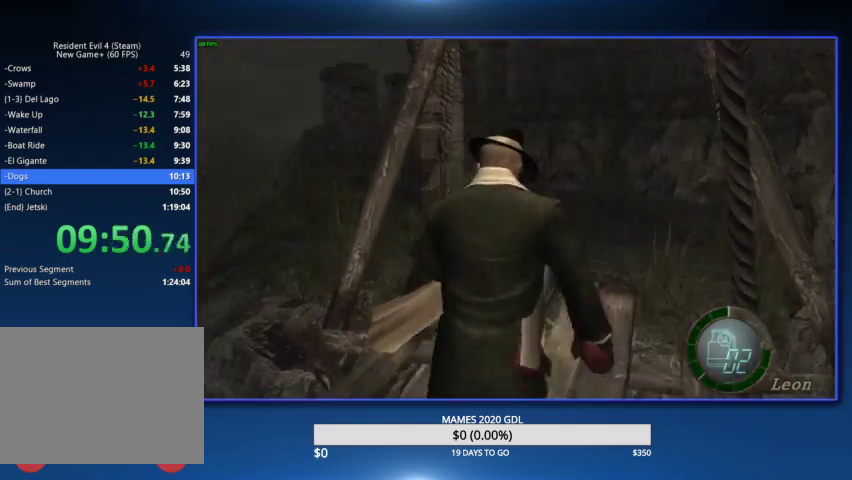
{"buttons": [], "left_stick": "up", "right_stick": "center", "events": [[233, "DPAD_LEFT", "down"], [300, "DPAD_LEFT", "up"]]}
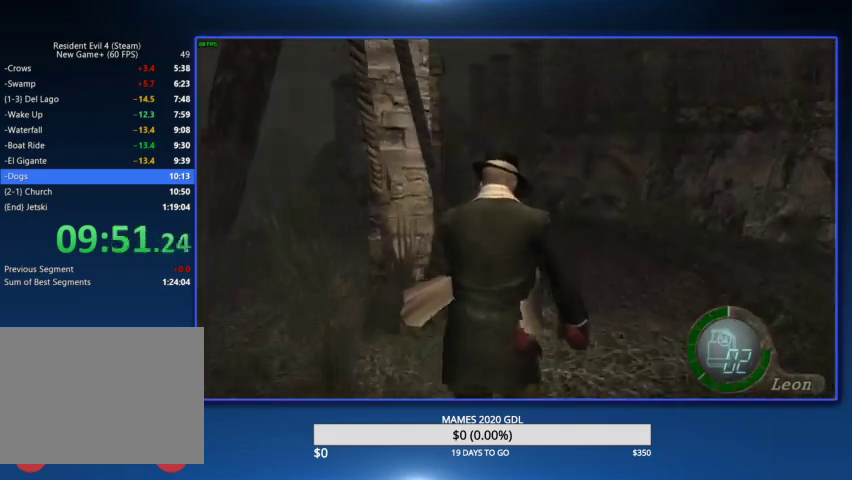
{"buttons": [], "left_stick": "up", "right_stick": "center", "events": [[333, "DPAD_LEFT", "down"], [433, "DPAD_LEFT", "up"]]}
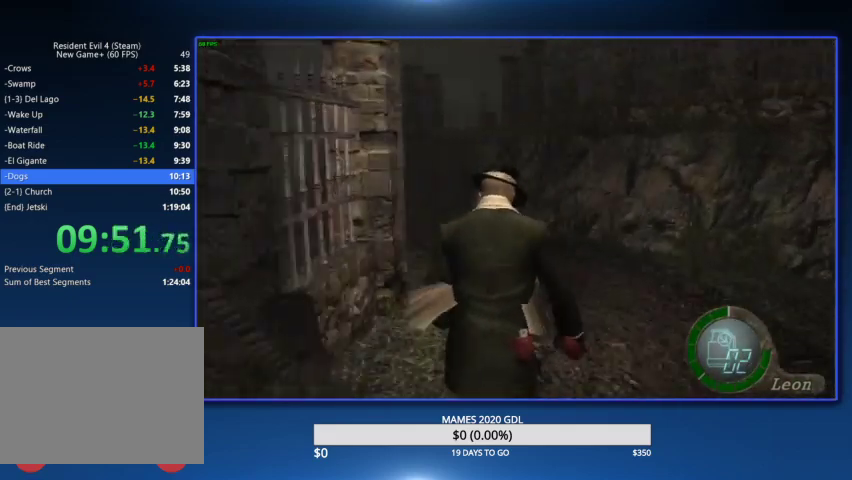
{"buttons": [], "left_stick": "up", "right_stick": "center", "events": [[67, "DPAD_LEFT", "down"], [333, "DPAD_LEFT", "up"]]}
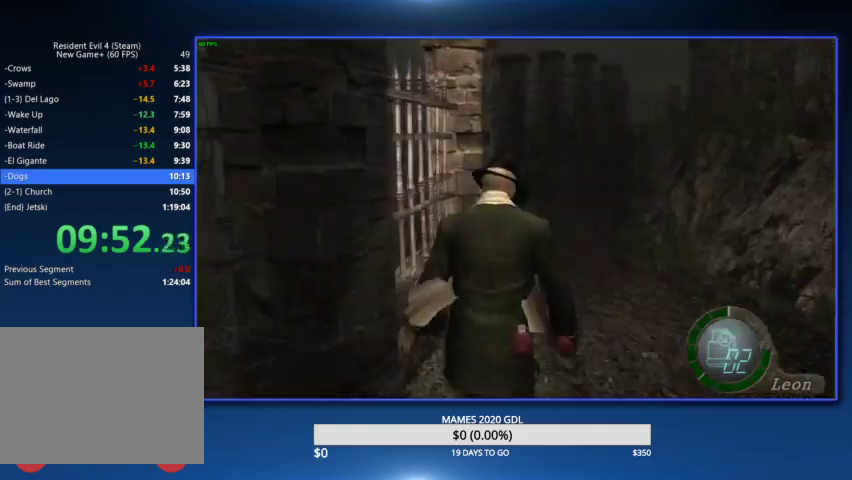
{"buttons": [], "left_stick": "up", "right_stick": "center"}
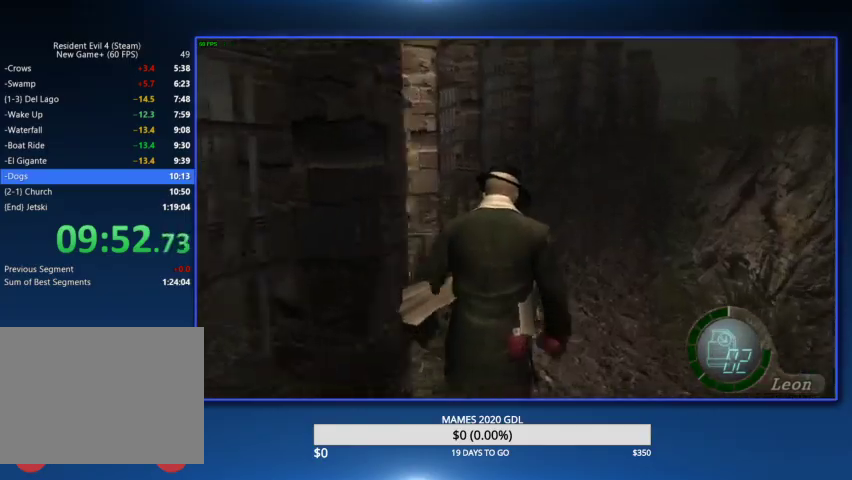
{"buttons": [], "left_stick": "up", "right_stick": "center", "events": [[100, "DPAD_RIGHT", "down"], [167, "DPAD_RIGHT", "up"]]}
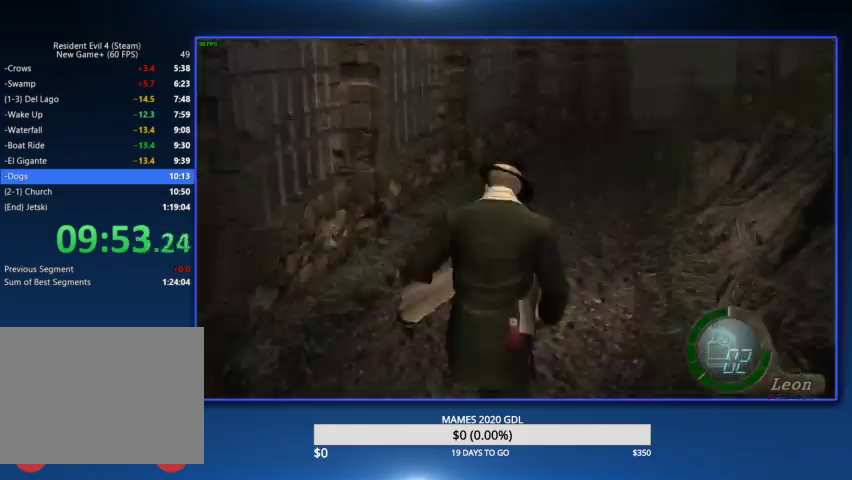
{"buttons": [], "left_stick": "up", "right_stick": "center", "events": [[100, "DPAD_RIGHT", "down"], [167, "DPAD_RIGHT", "up"]]}
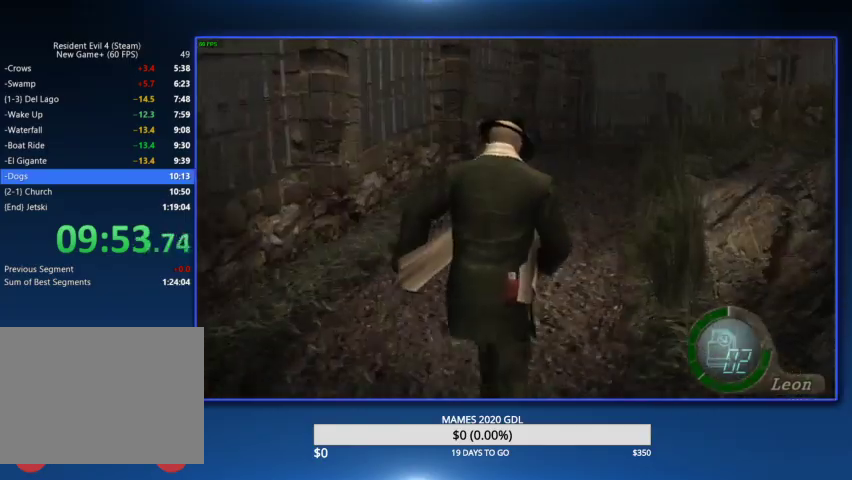
{"buttons": [], "left_stick": "up", "right_stick": "center", "events": [[33, "DPAD_RIGHT", "down"], [67, "DPAD_RIGHT", "up"]]}
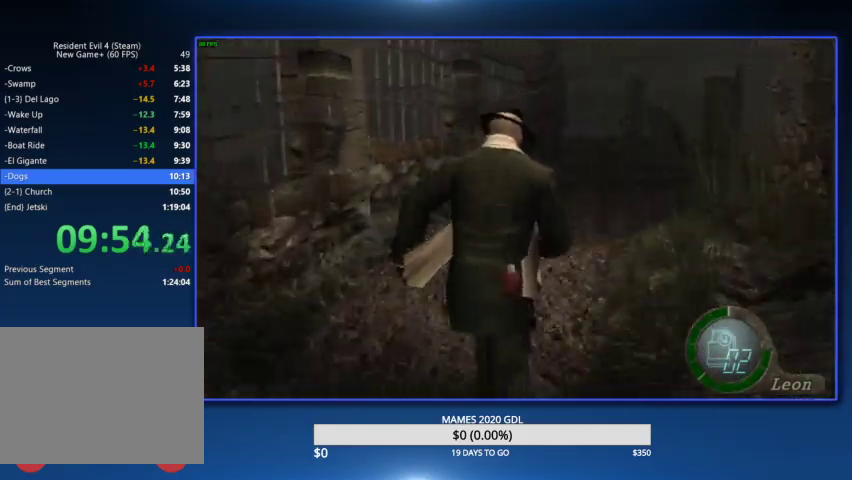
{"buttons": ["DPAD_RIGHT"], "left_stick": "up", "right_stick": "center", "events": [[33, "DPAD_RIGHT", "down"], [200, "DPAD_RIGHT", "up"], [300, "DPAD_RIGHT", "down"]]}
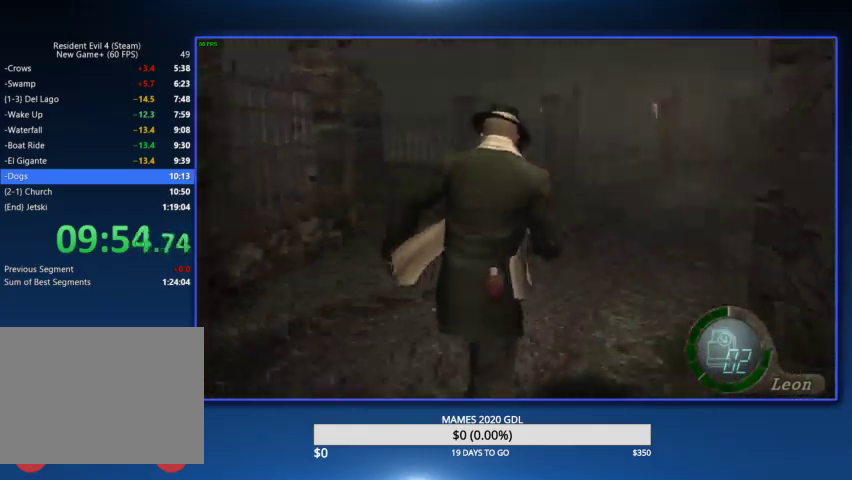
{"buttons": [], "left_stick": "up", "right_stick": "center", "events": [[167, "DPAD_RIGHT", "up"]]}
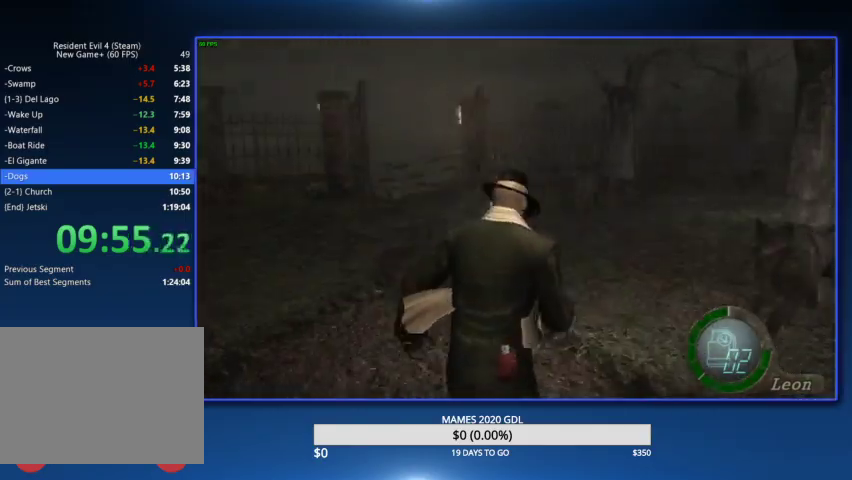
{"buttons": [], "left_stick": "up", "right_stick": "center", "events": [[200, "DPAD_RIGHT", "down"], [467, "DPAD_RIGHT", "up"]]}
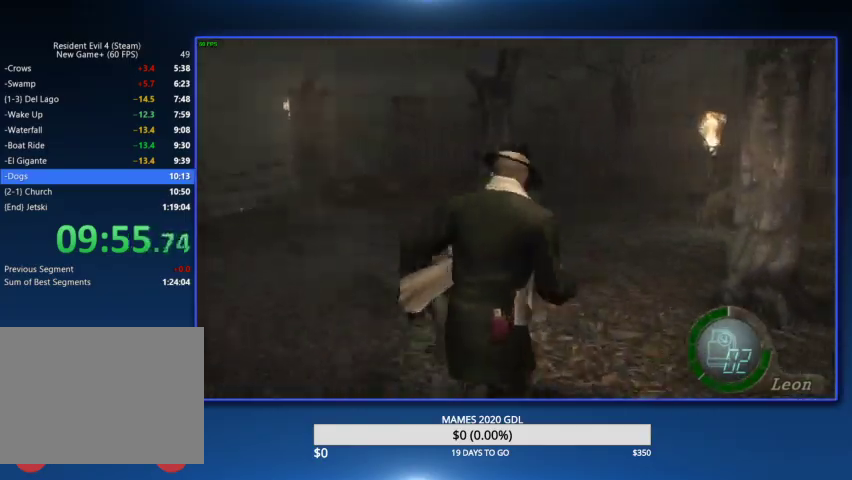
{"buttons": [], "left_stick": "up", "right_stick": "center", "events": [[167, "DPAD_LEFT", "down"], [267, "DPAD_LEFT", "up"]]}
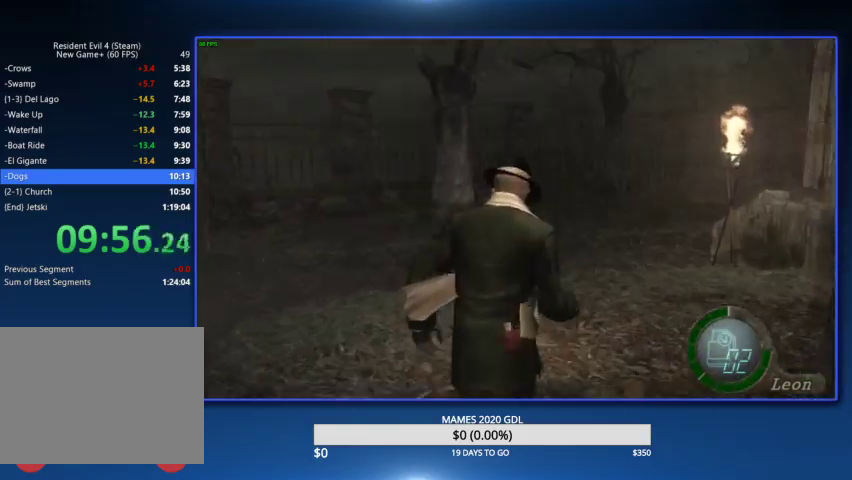
{"buttons": [], "left_stick": "up", "right_stick": "center", "events": [[67, "DPAD_RIGHT", "down"], [133, "DPAD_RIGHT", "up"]]}
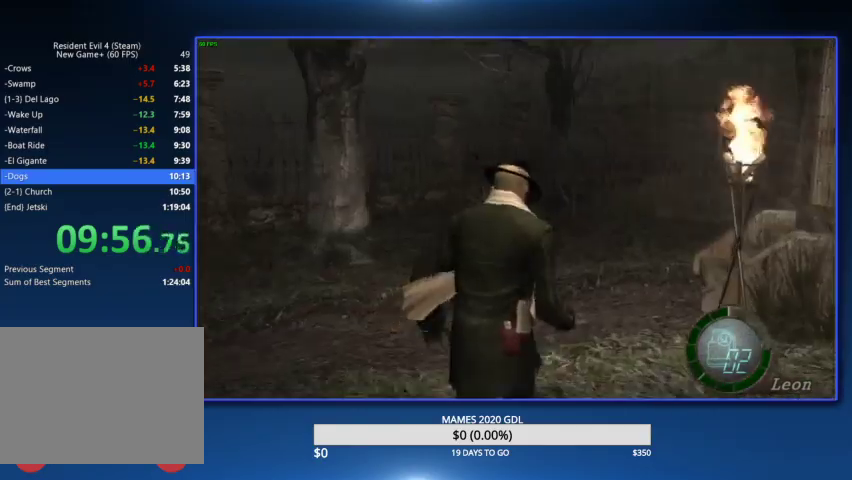
{"buttons": ["DPAD_RIGHT"], "left_stick": "up", "right_stick": "center", "events": [[100, "DPAD_RIGHT", "down"]]}
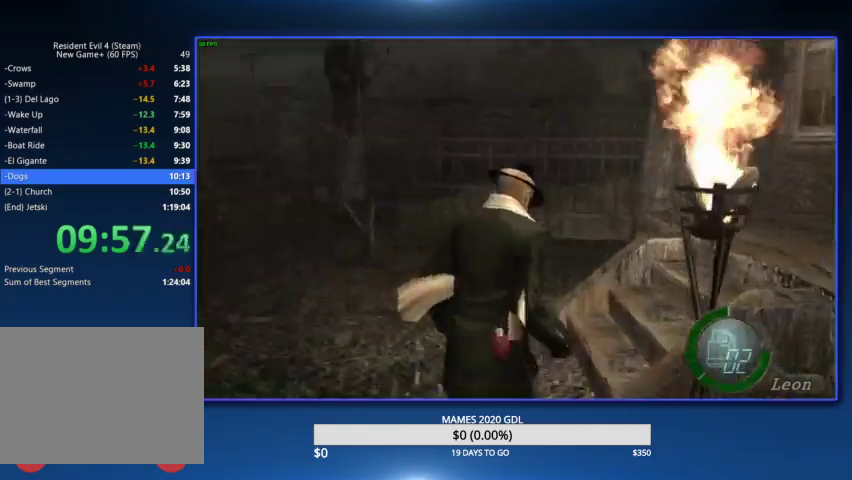
{"buttons": ["DPAD_RIGHT"], "left_stick": "up", "right_stick": "center"}
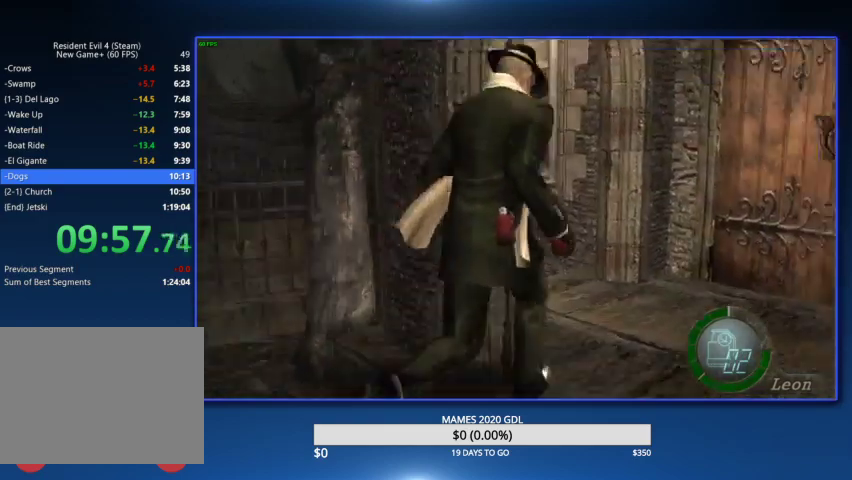
{"buttons": [], "left_stick": "center", "right_stick": "center", "events": [[267, "DPAD_RIGHT", "up"], [500, "left_stick", "center"]]}
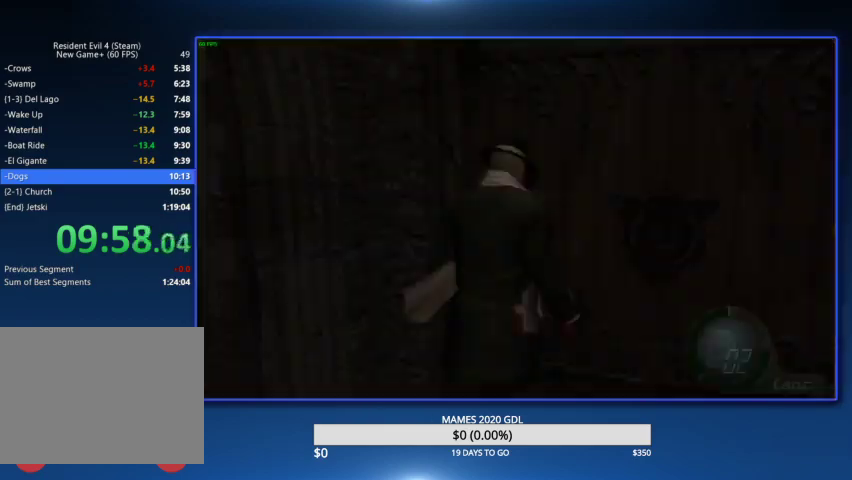
{"buttons": ["SQUARE", "L1"], "left_stick": "center", "right_stick": "center", "events": [[200, "SQUARE", "down"], [300, "SQUARE", "up"], [333, "SQUARE", "down"], [433, "L1", "down"]]}
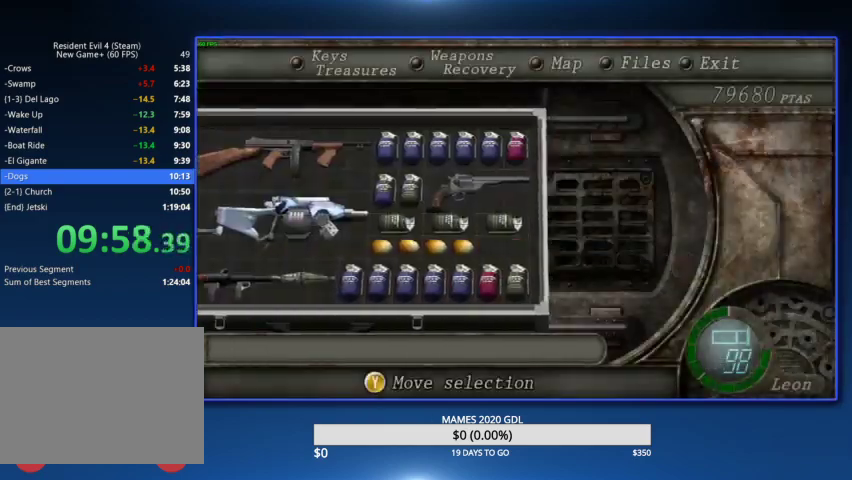
{"buttons": ["SQUARE"], "left_stick": "center", "right_stick": "center", "events": [[33, "L1", "up"], [33, "SQUARE", "up"], [133, "SQUARE", "down"], [167, "SQUARE", "up"], [200, "SQUARE", "down"], [233, "SQUARE", "up"], [267, "SQUARE", "down"], [300, "SQUARE", "up"], [333, "SQUARE", "down"], [367, "SQUARE", "up"], [400, "SQUARE", "down"], [433, "SQUARE", "up"], [467, "SQUARE", "down"]]}
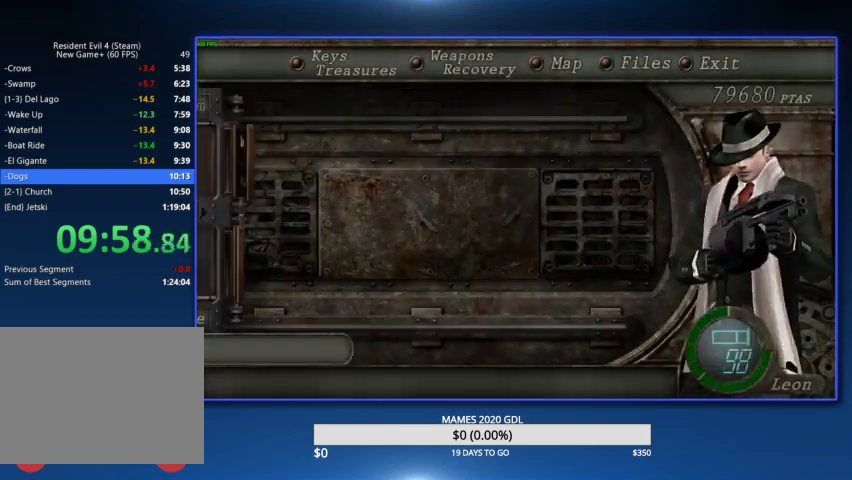
{"buttons": ["SQUARE"], "left_stick": "center", "right_stick": "center", "events": [[300, "SQUARE", "up"], [333, "SQUARE", "down"], [367, "SQUARE", "up"], [400, "SQUARE", "down"], [433, "SQUARE", "up"], [467, "SQUARE", "down"]]}